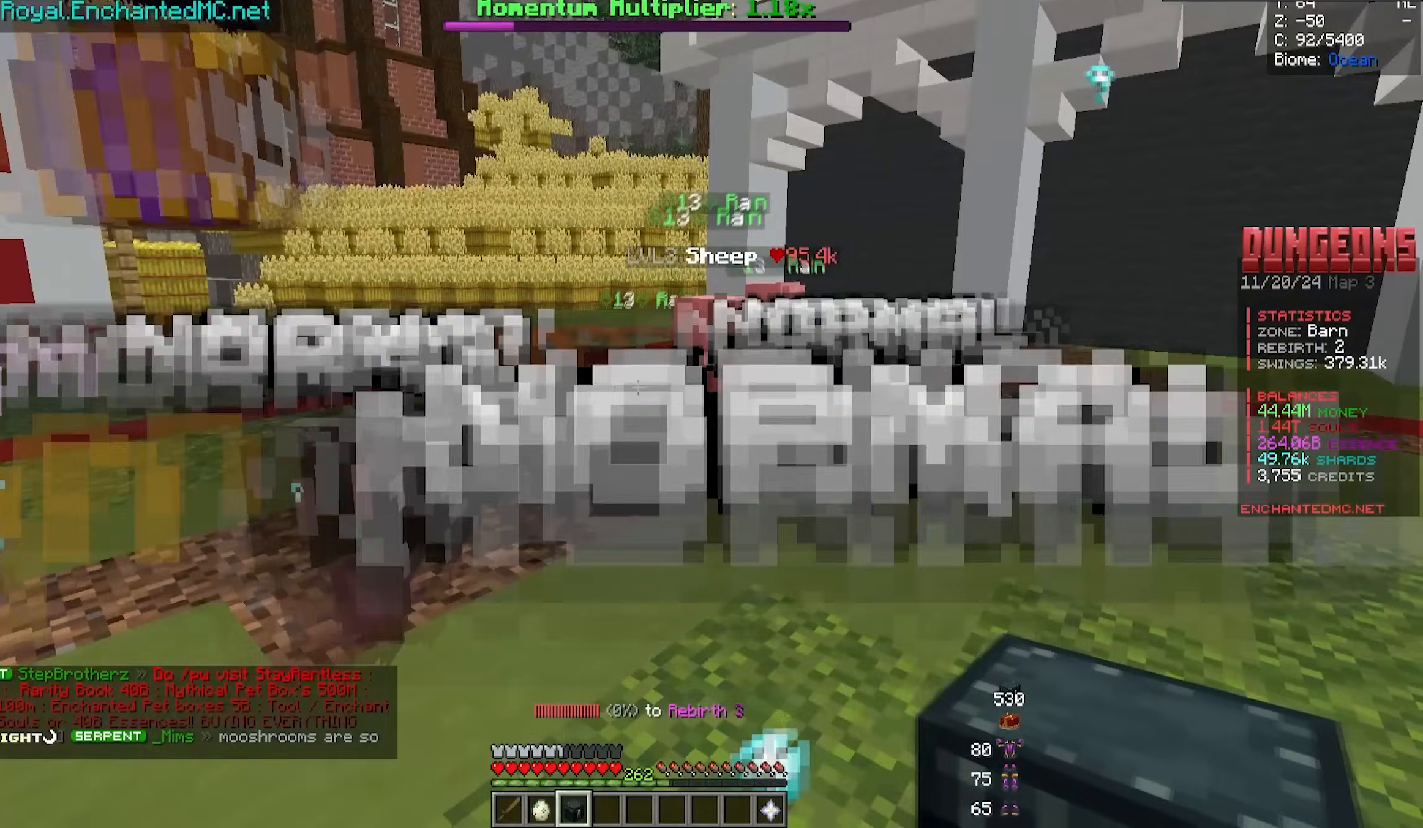
Gameplay with keyboard and mouse; each line is a JSON object with the keys and mouse buttons held at the frame after it. "events" lists presses ("down") and releases ("up") of "a", "d", "s", "w", "mouse_left" and "mouse_right" between this image and that frame as [ms after this image, input, new state], when the widget could be followed in between. "mouse_left", "mouse_right" = the "left", "right" buttons of the "mouse" list. No other keys are recorded. Fast repeated clicks can show as one long hold. Mouse movement is not recorded.
{"keys": [], "mouse": [], "events": [[100, "d", "down"], [316, "w", "down"], [450, "d", "up"], [450, "w", "up"]]}
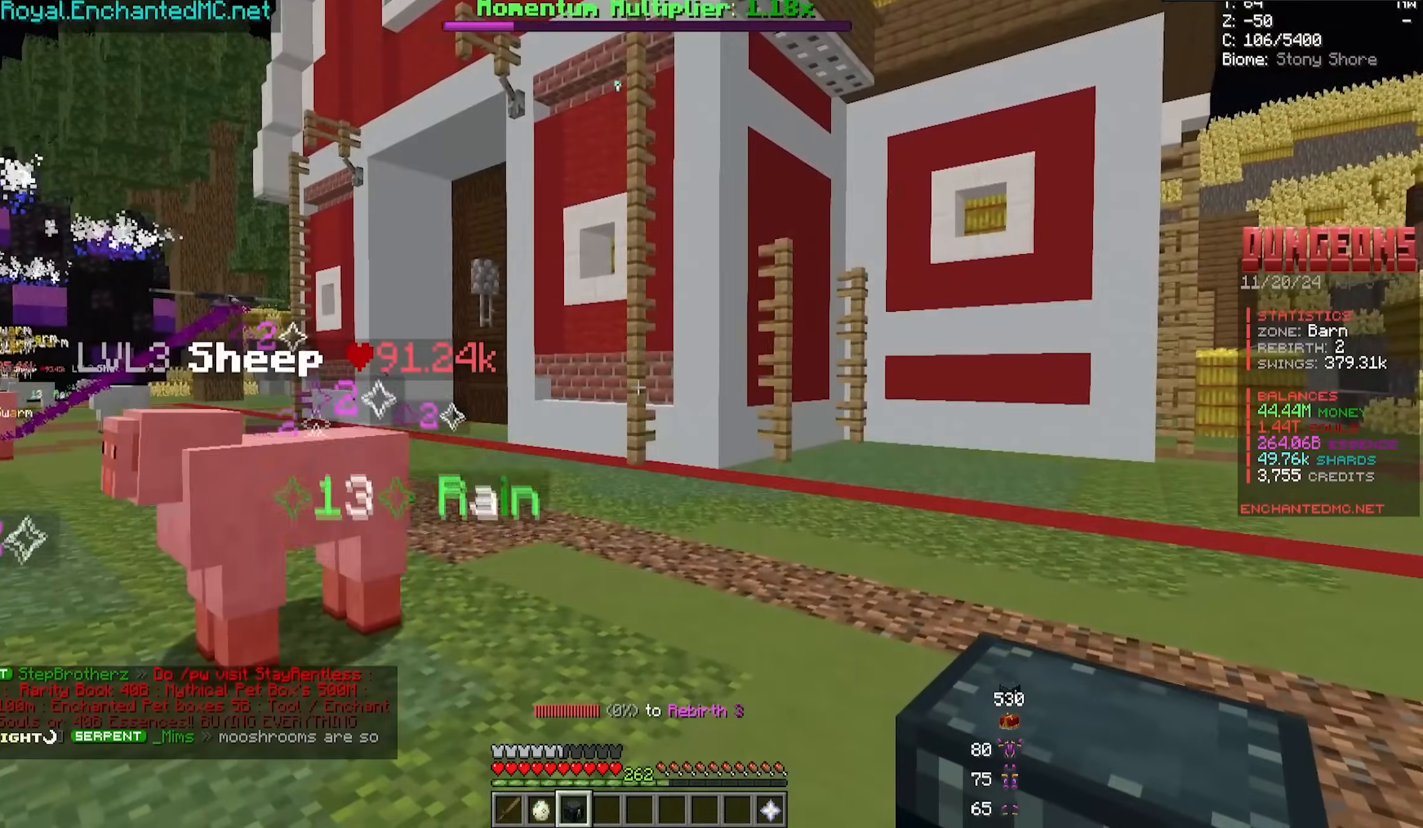
{"keys": [], "mouse": [], "events": []}
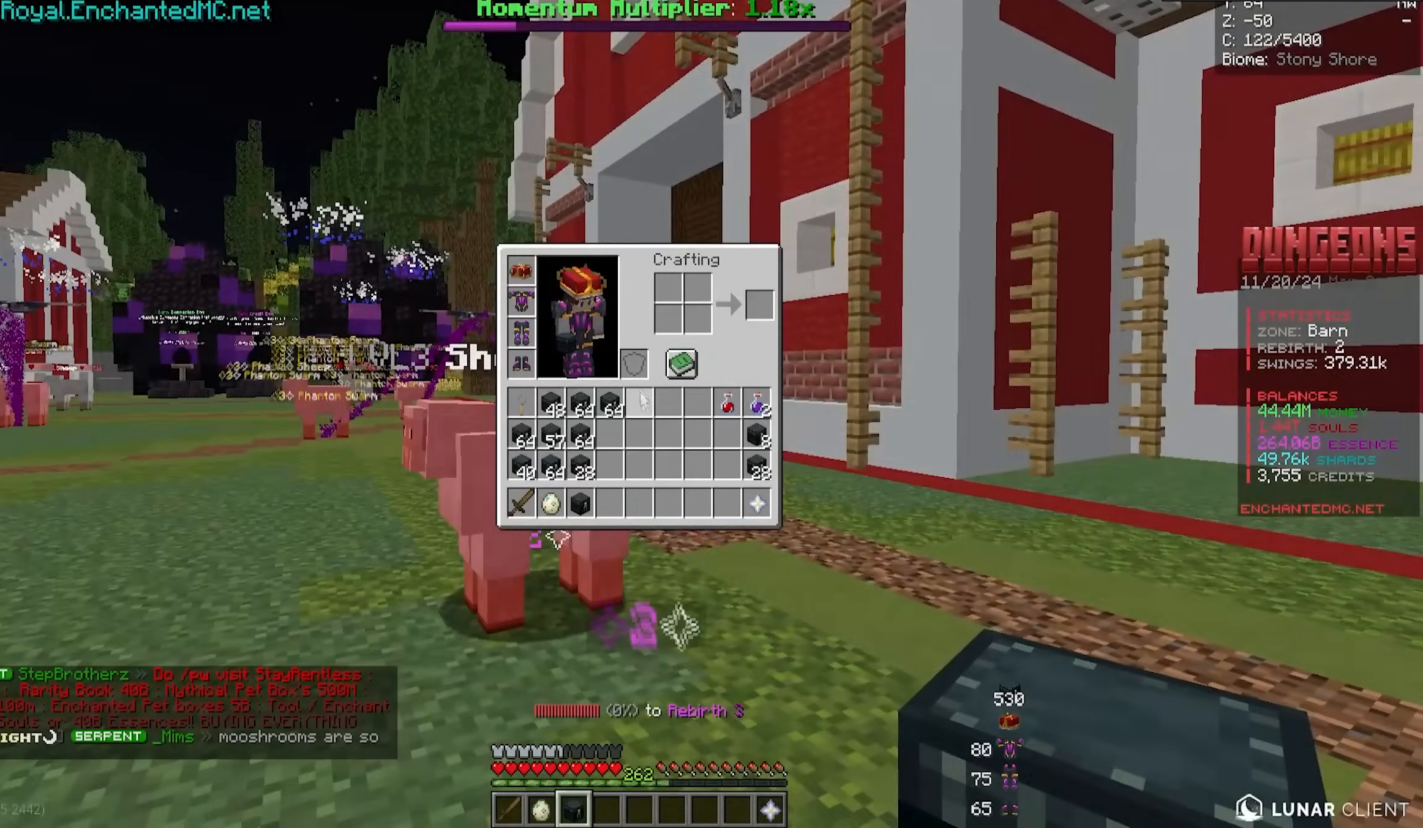
{"keys": [], "mouse": [], "events": []}
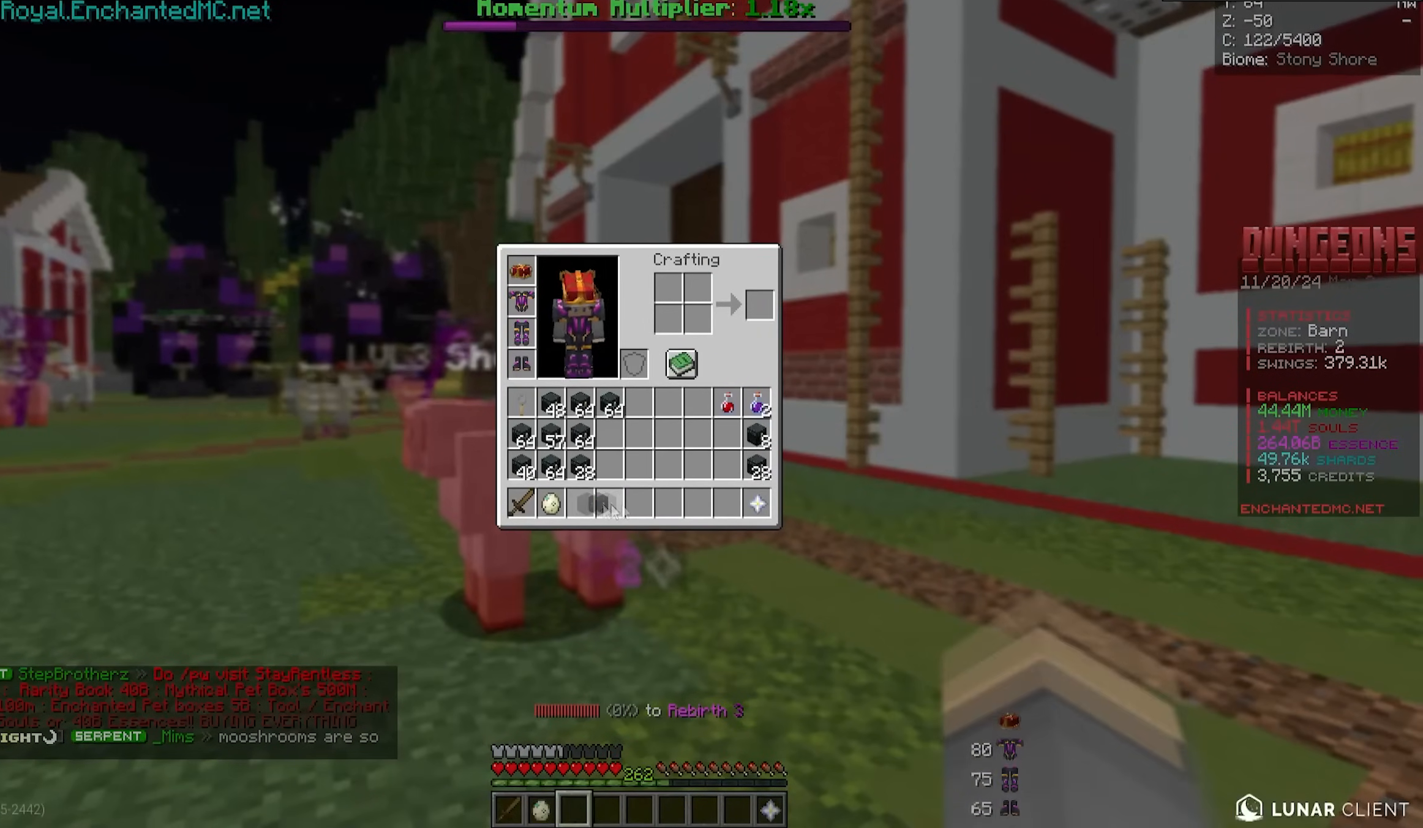
{"keys": [], "mouse": [], "events": []}
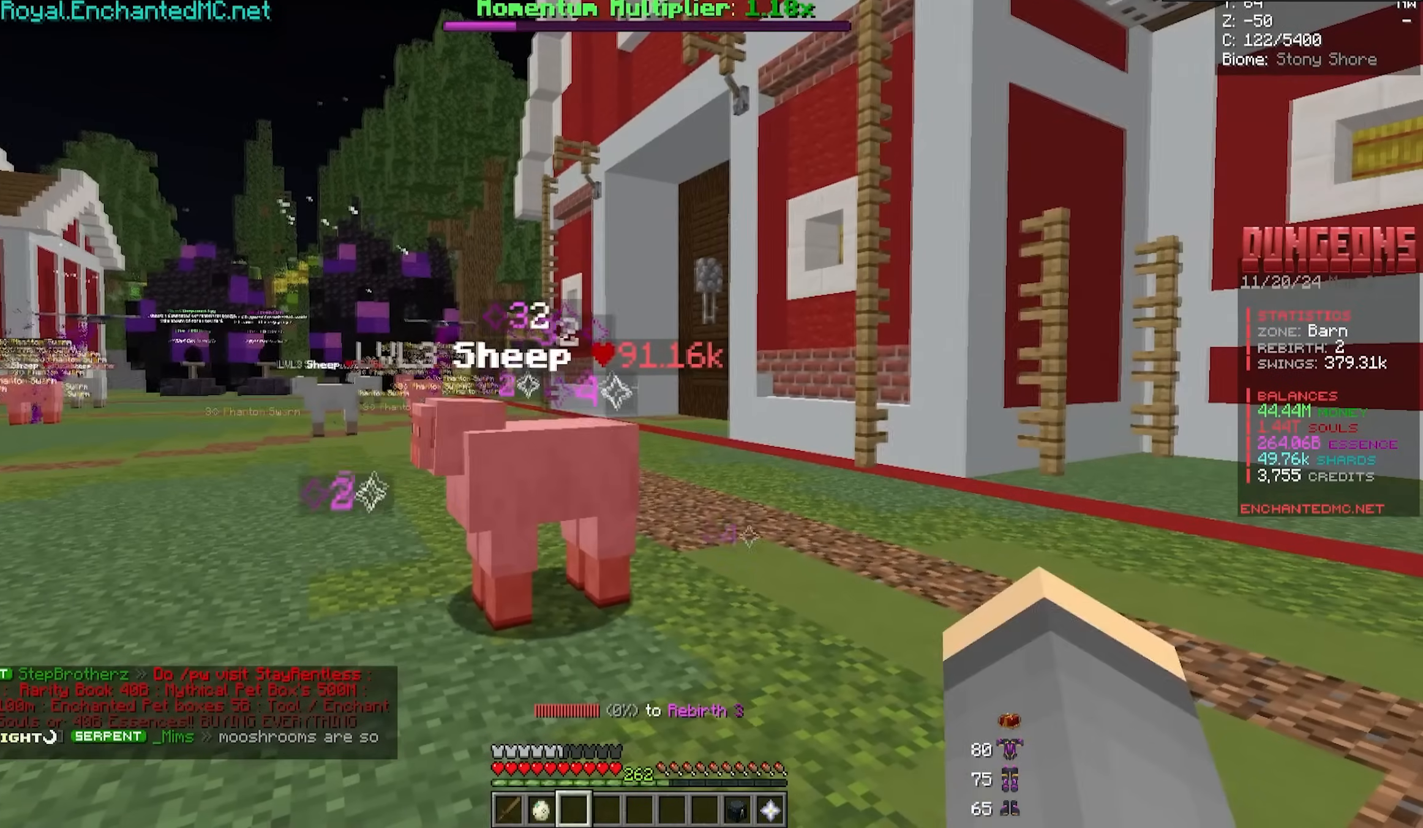
{"keys": [], "mouse": [], "events": []}
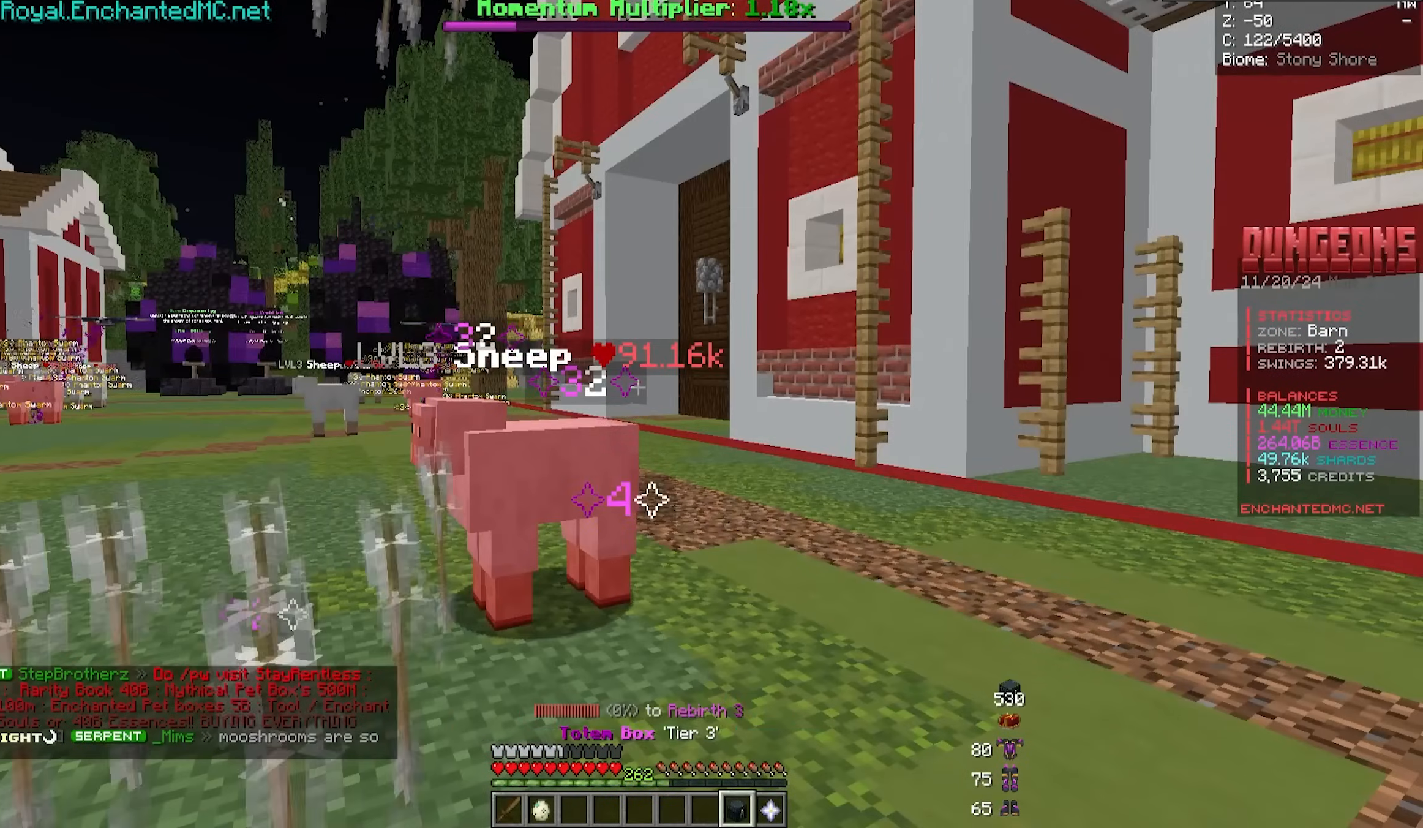
{"keys": [], "mouse": ["right"], "events": [[450, "mouse_right", "down"]]}
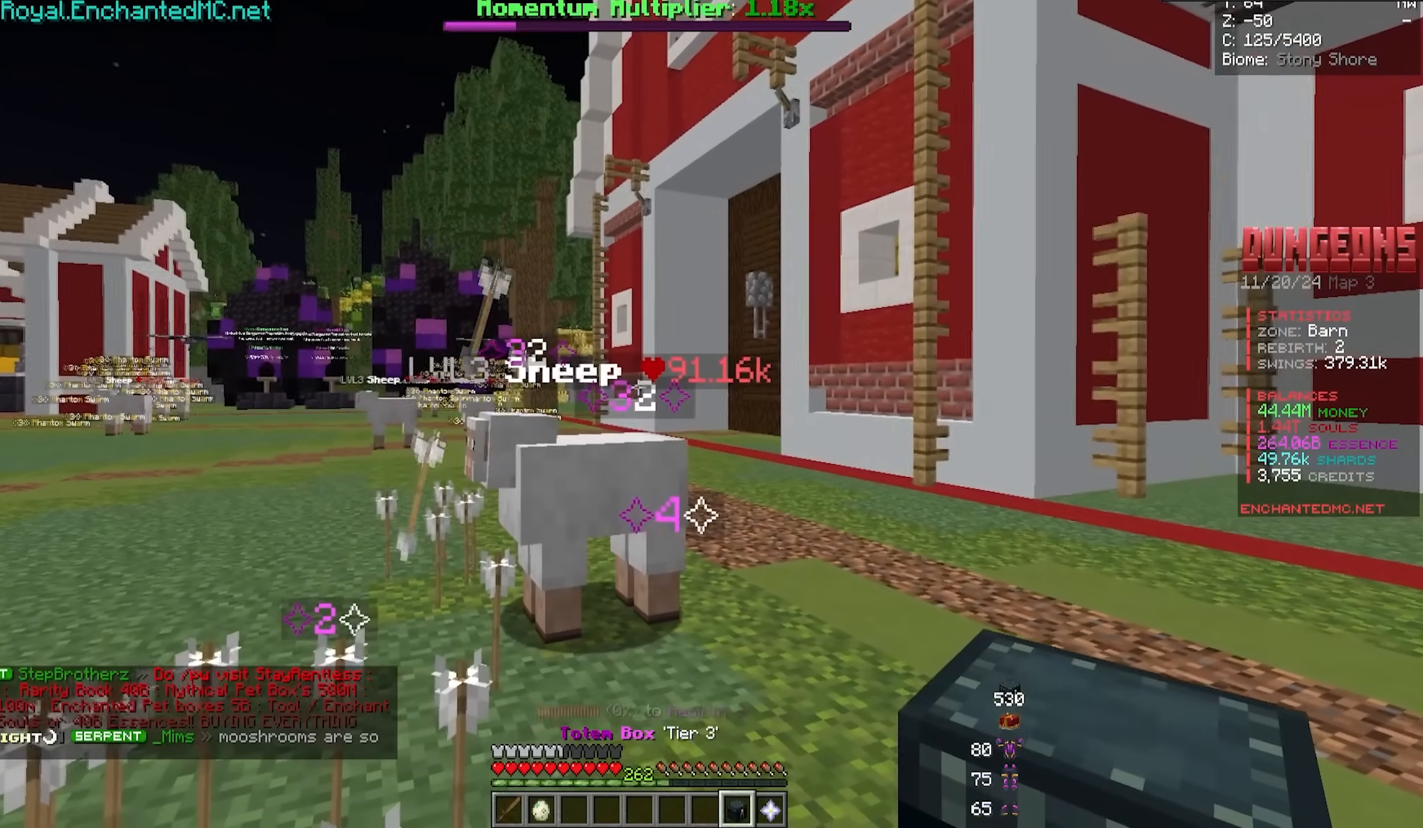
{"keys": [], "mouse": [], "events": [[200, "mouse_right", "up"]]}
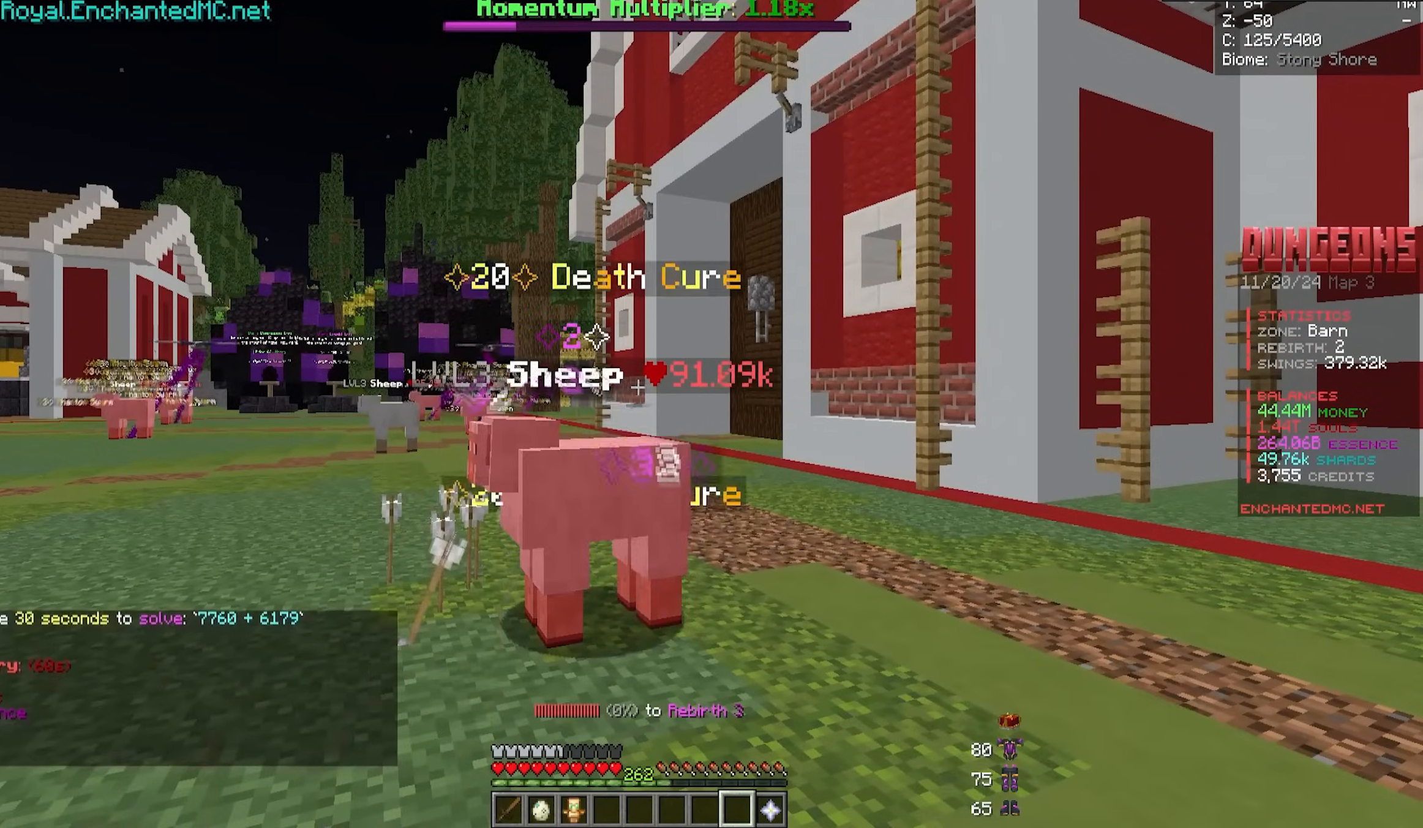
{"keys": [], "mouse": [], "events": []}
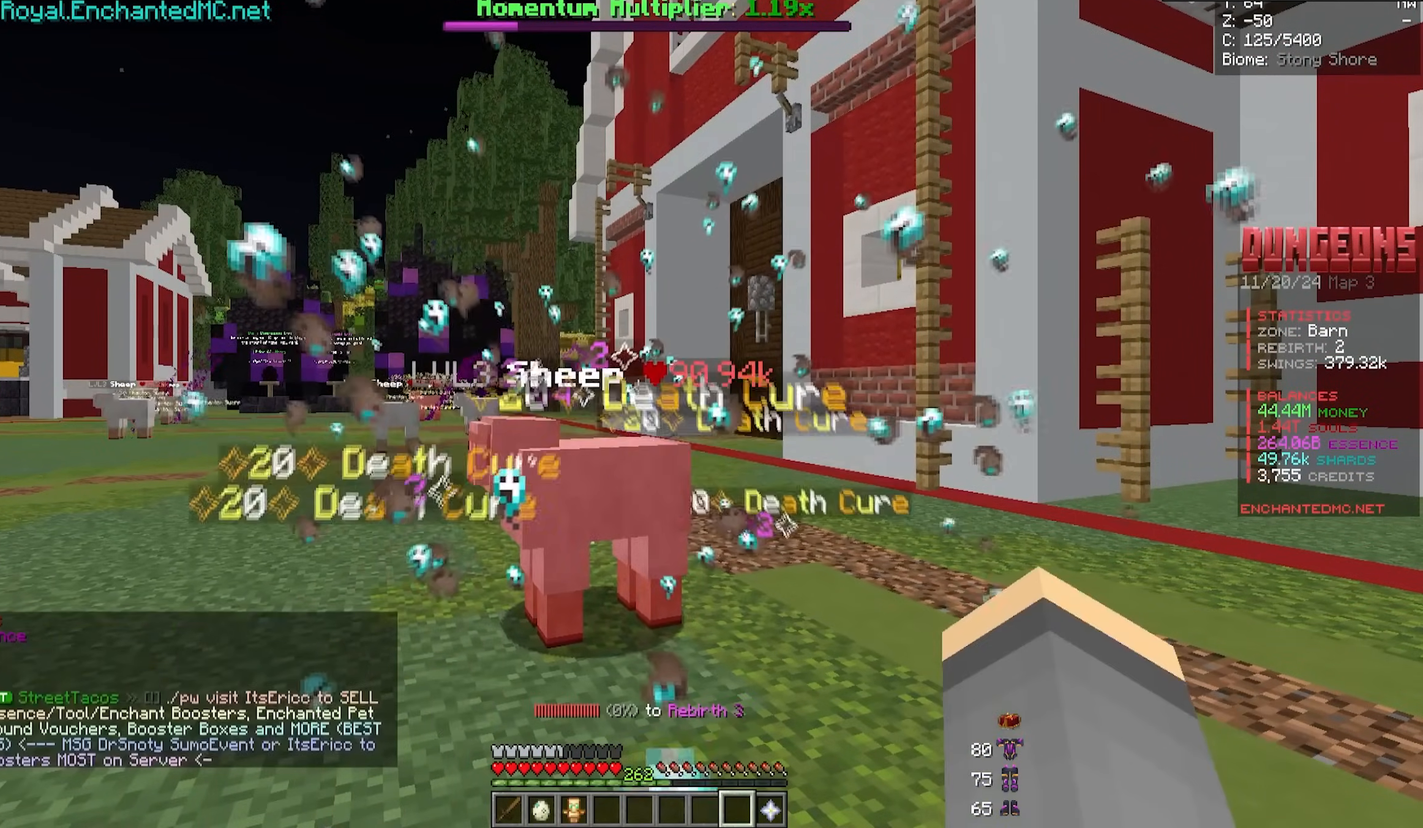
{"keys": [], "mouse": [], "events": []}
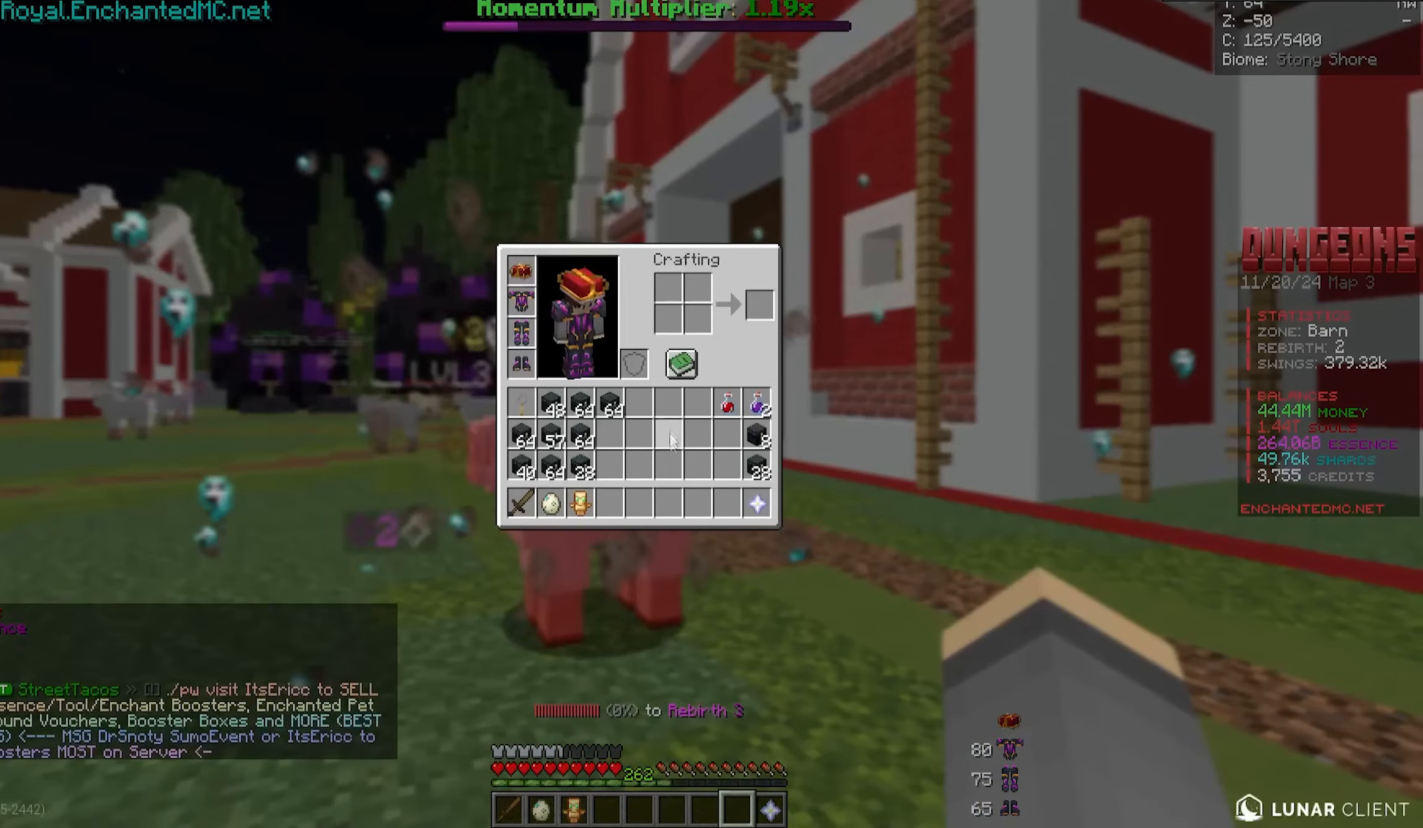
{"keys": [], "mouse": [], "events": []}
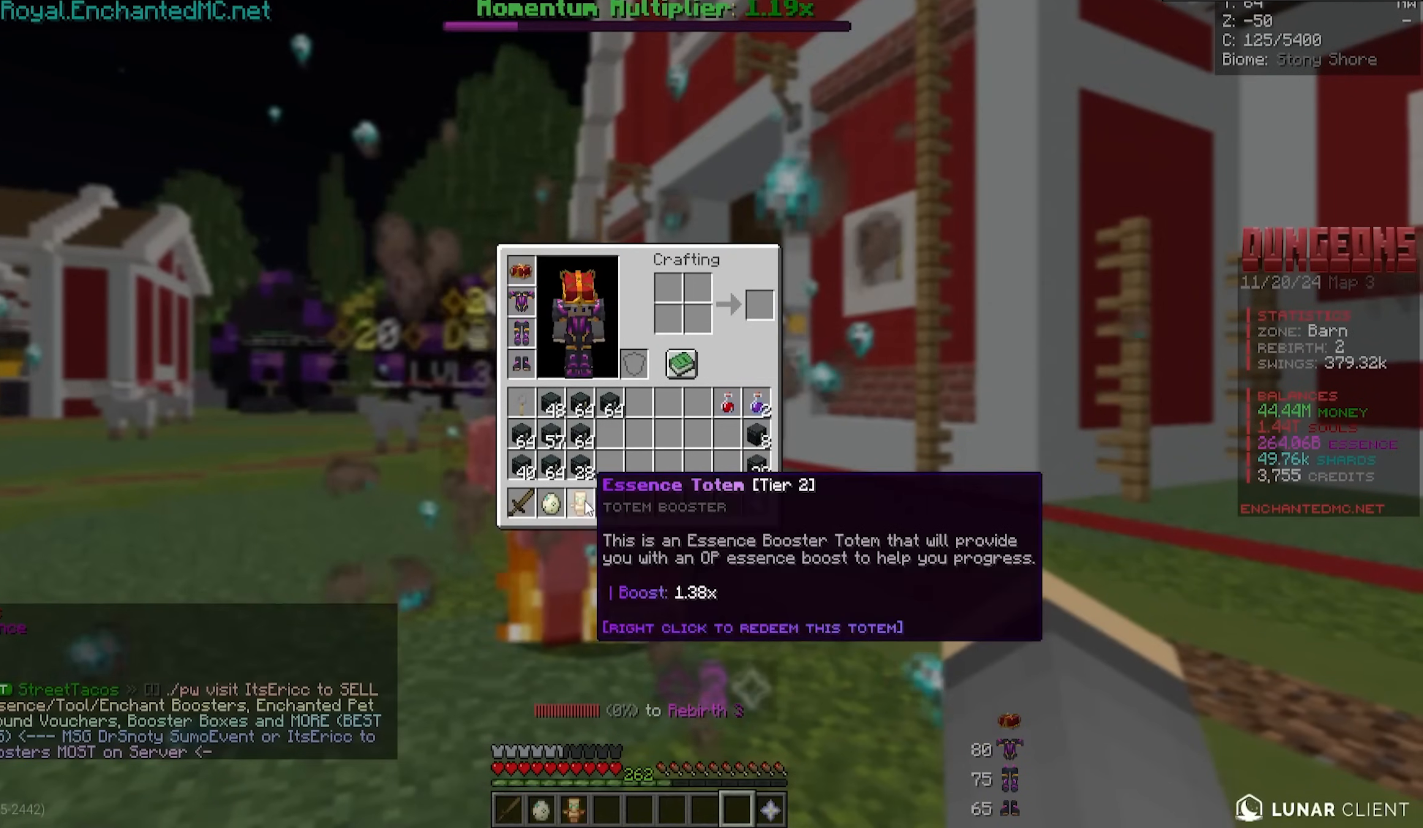
{"keys": [], "mouse": [], "events": []}
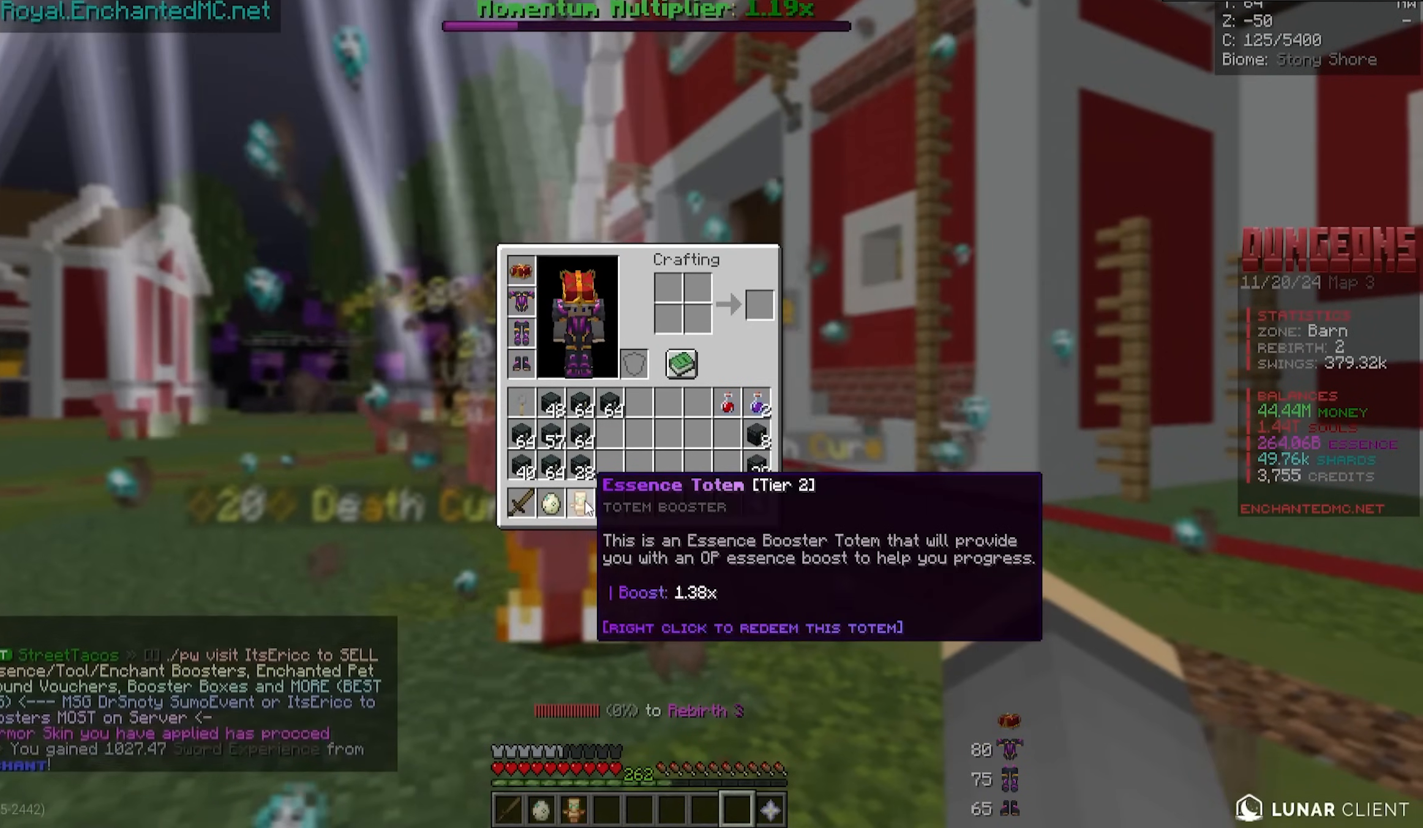
{"keys": [], "mouse": [], "events": []}
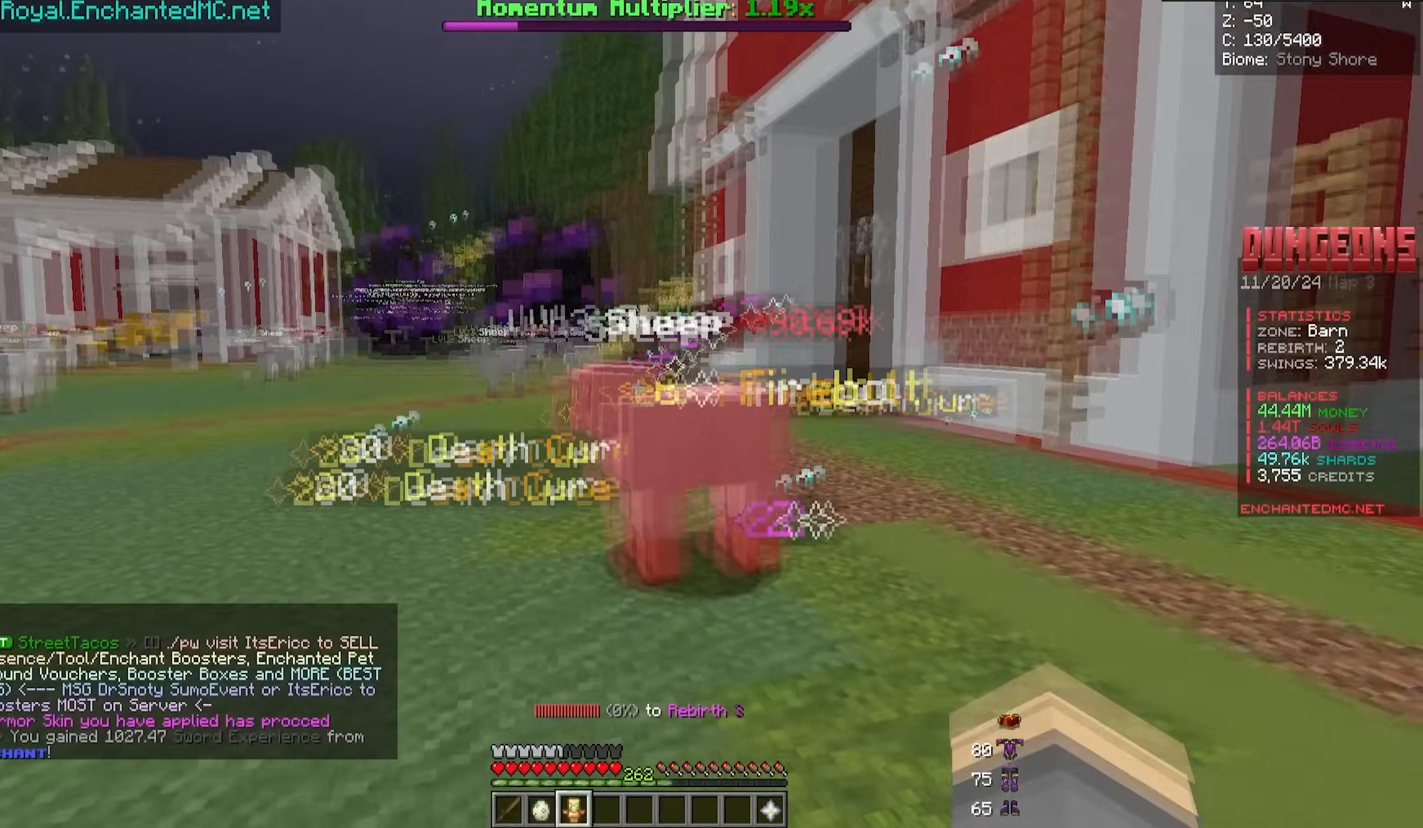
{"keys": [], "mouse": ["right"]}